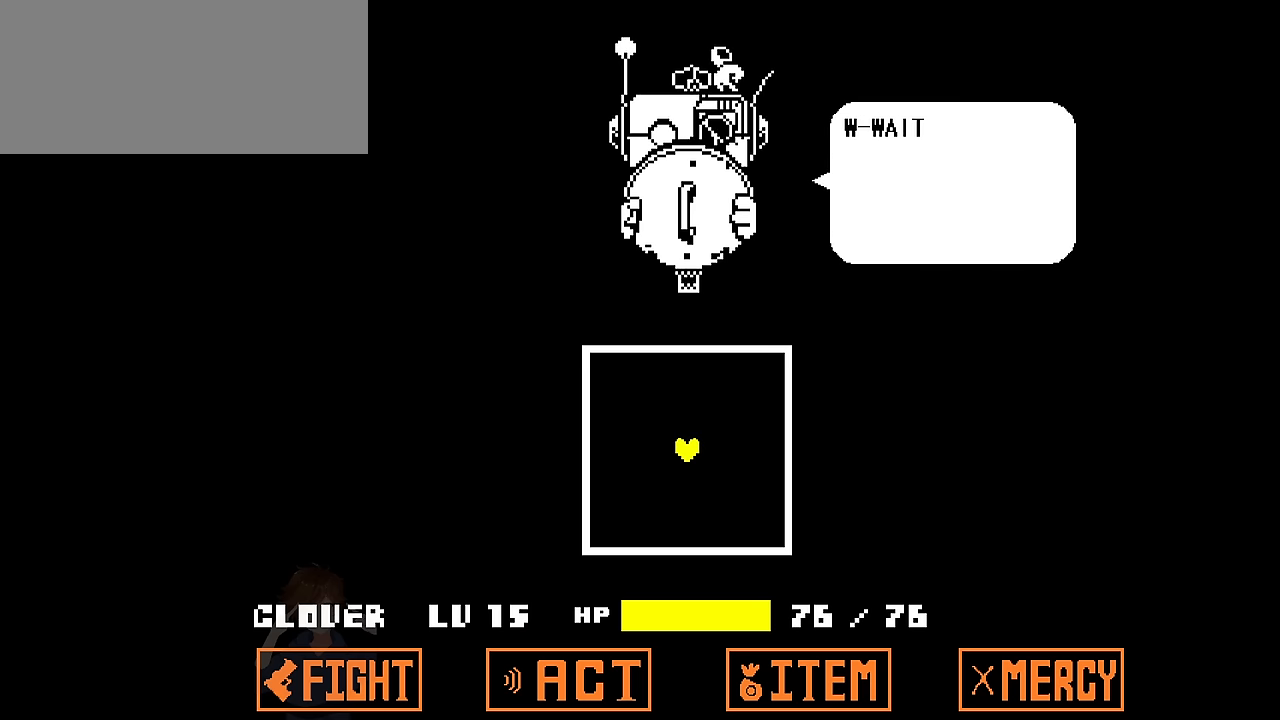
Gameplay with keyboard; each line is a JSON object with the keys held at the frame after it. "events" lists presses ("down") and releases ("up") of "c", "down", "left", "right", "up", "x" and "z" between this image and that frame as [ms after this image, input, new state], when the widget could be followed in between. No other keys are recorded. Mouse input is not recorded.
{"keys": ["z"], "events": [[434, "z", "down"]]}
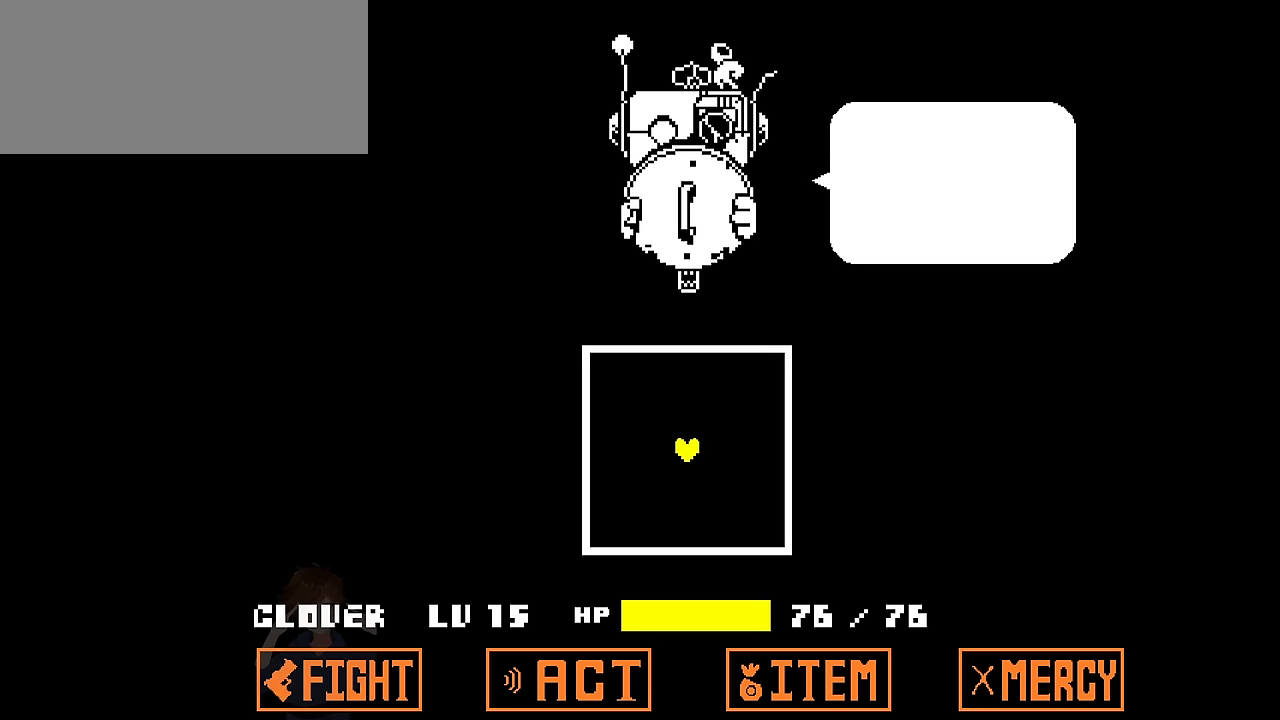
{"keys": [], "events": [[33, "z", "up"]]}
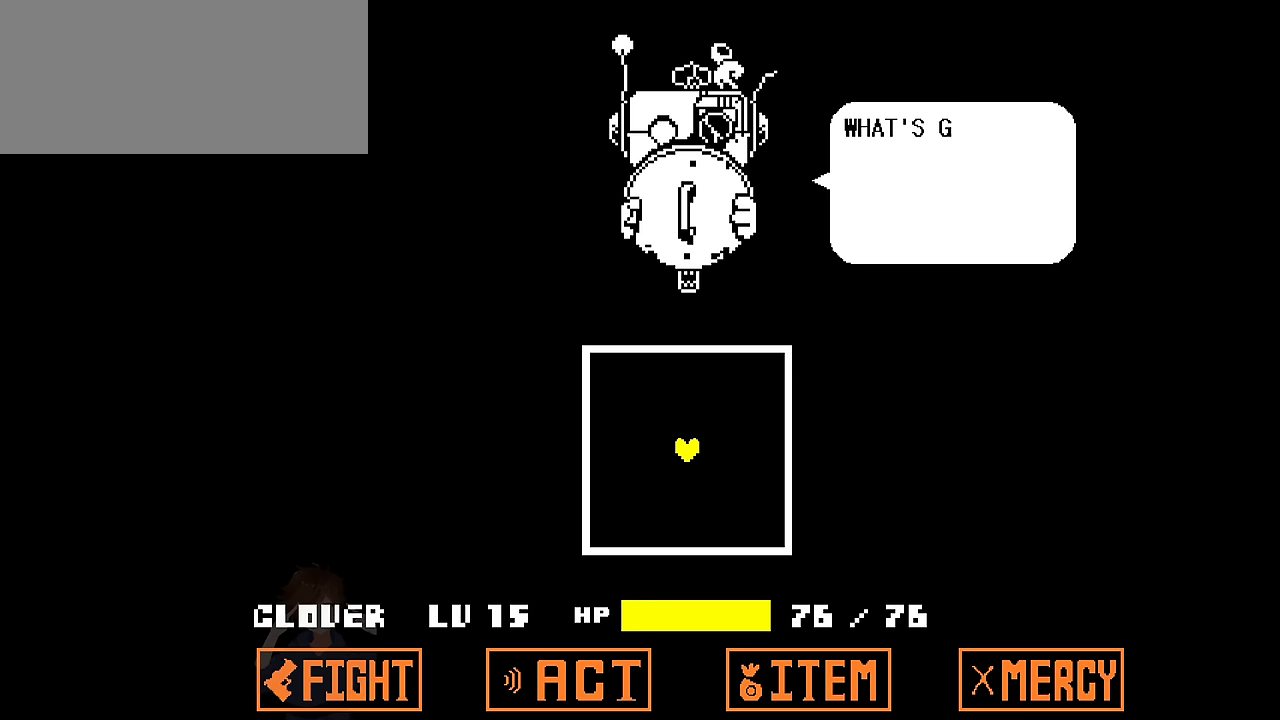
{"keys": [], "events": []}
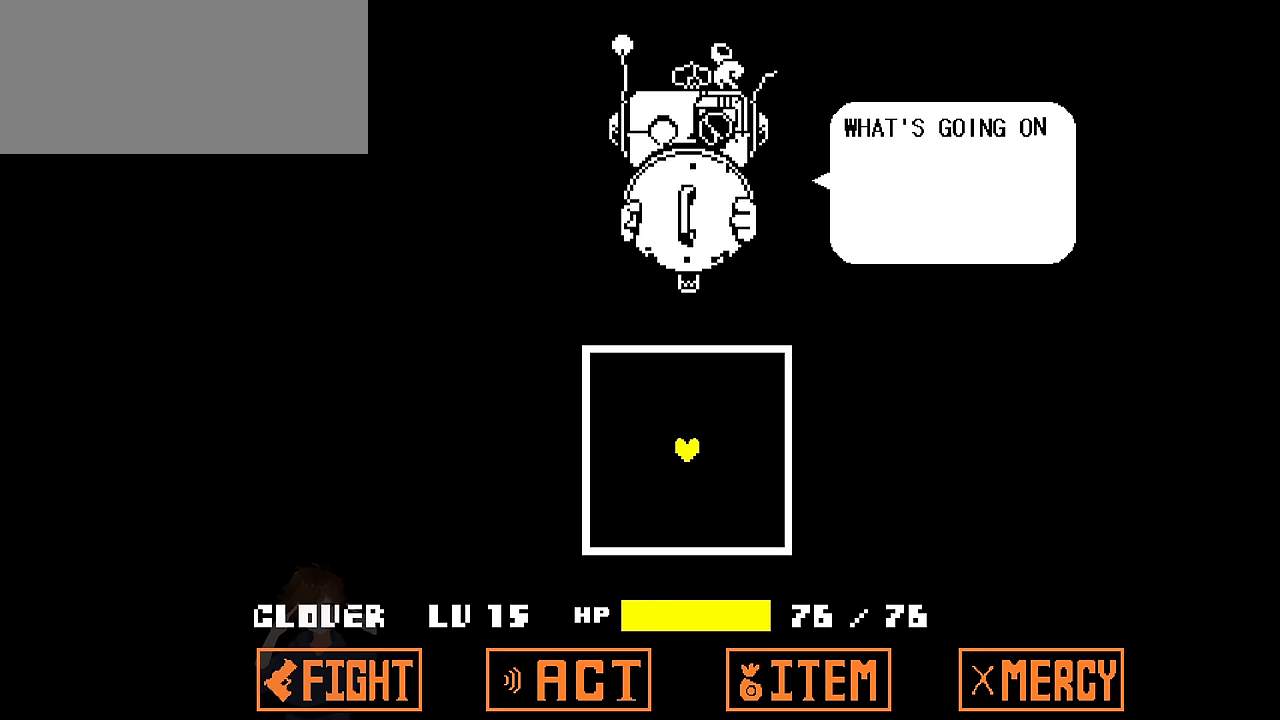
{"keys": [], "events": [[334, "z", "down"], [500, "z", "up"]]}
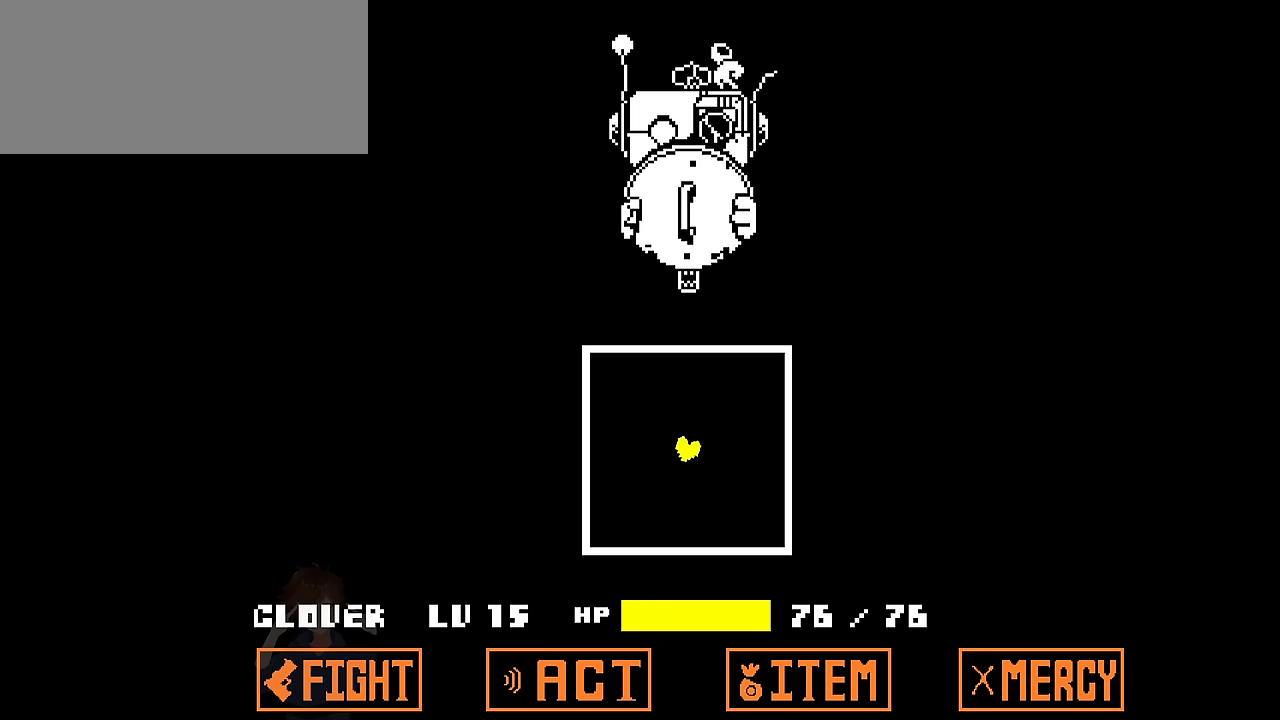
{"keys": [], "events": []}
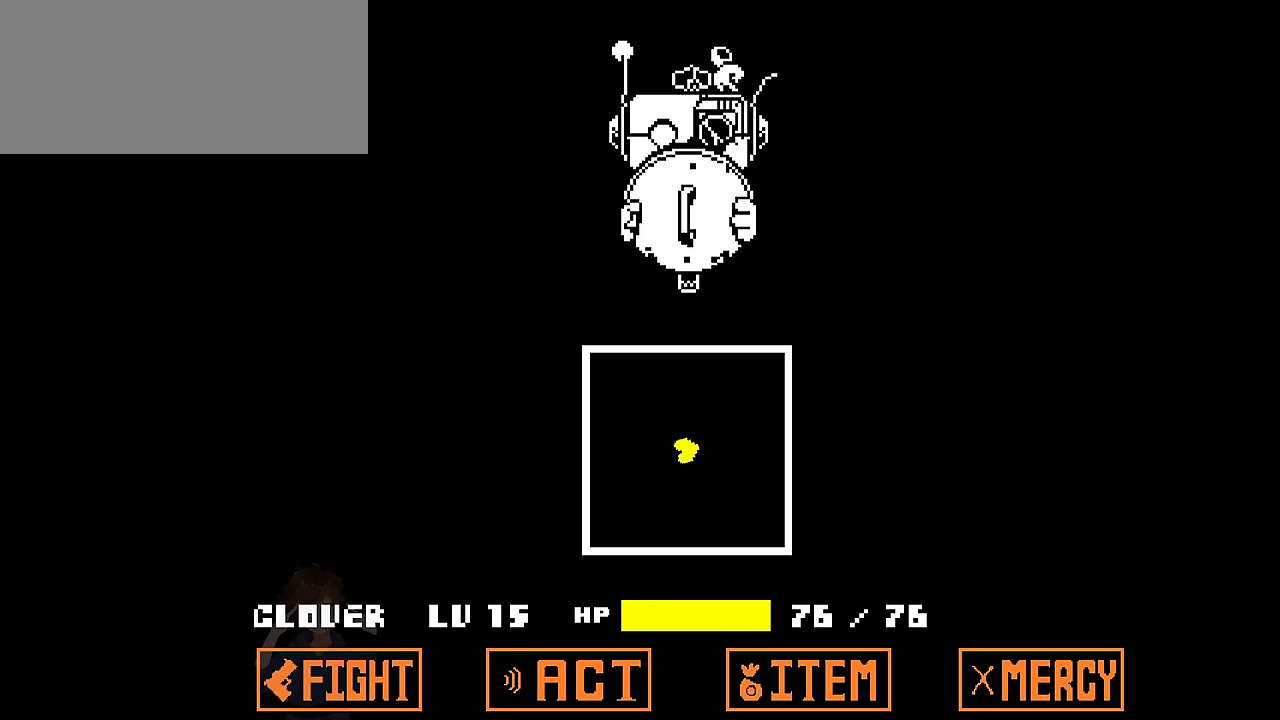
{"keys": [], "events": []}
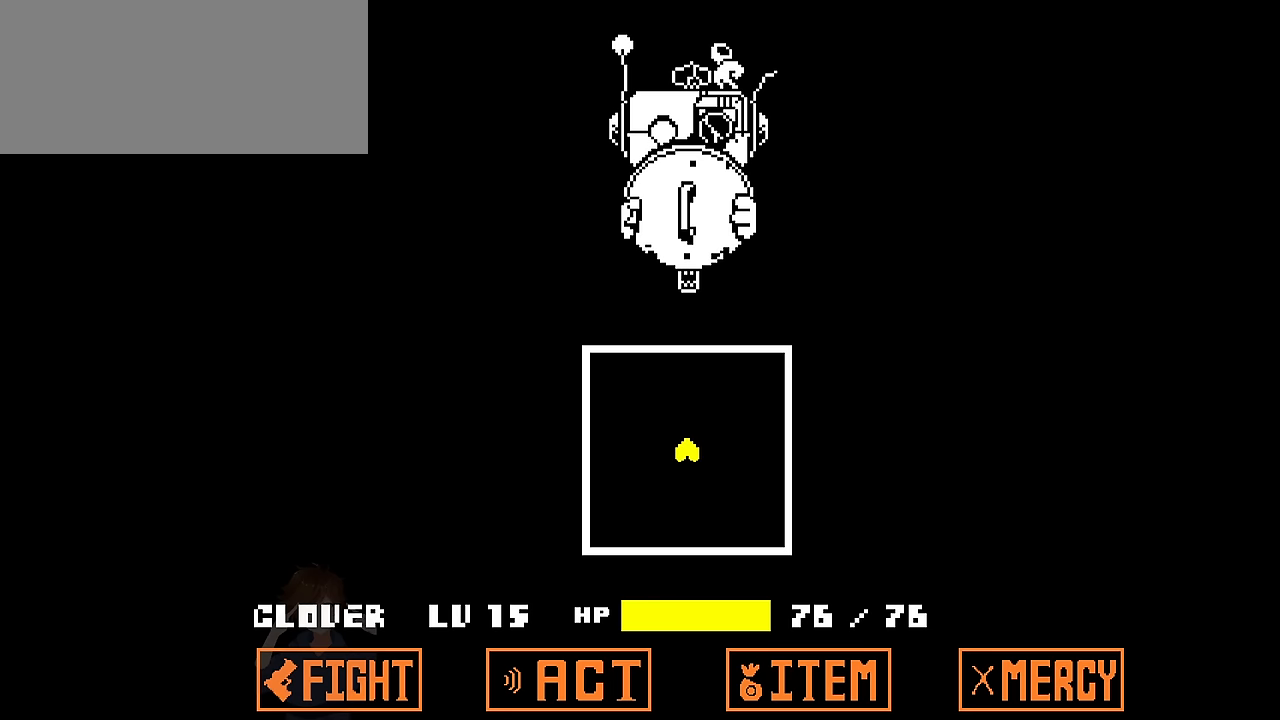
{"keys": [], "events": [[201, "z", "down"], [301, "z", "up"]]}
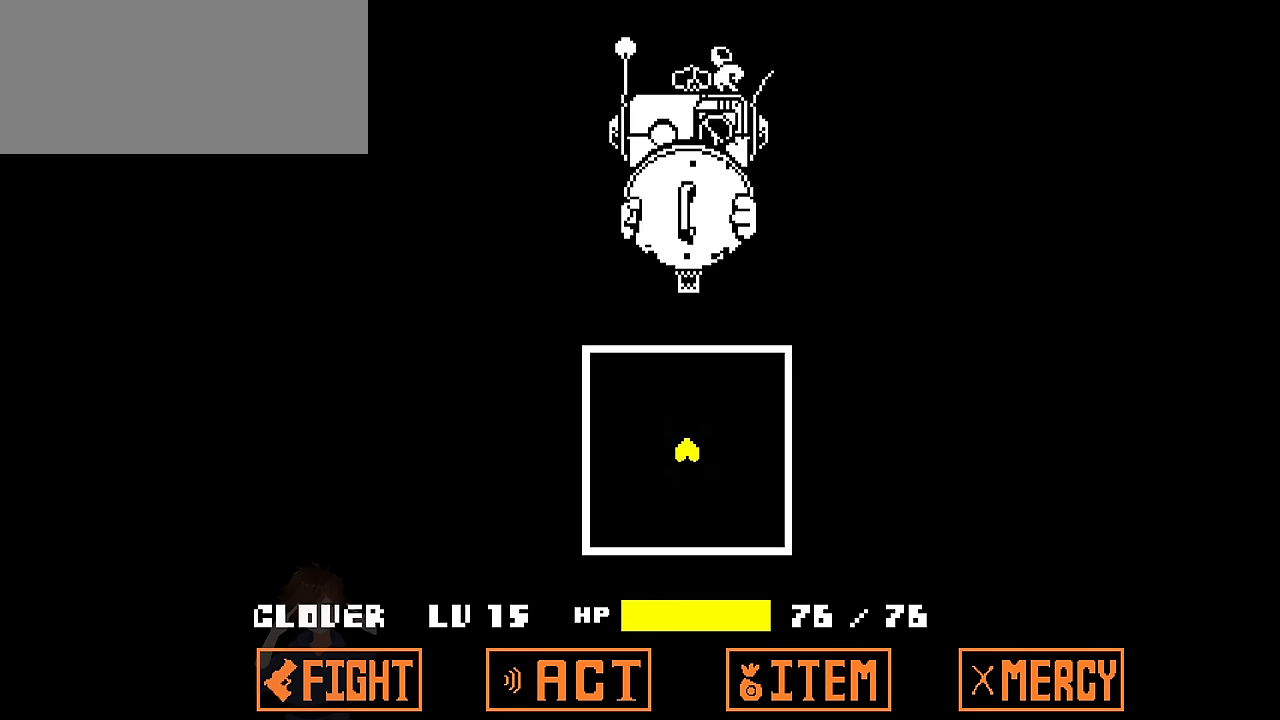
{"keys": [], "events": []}
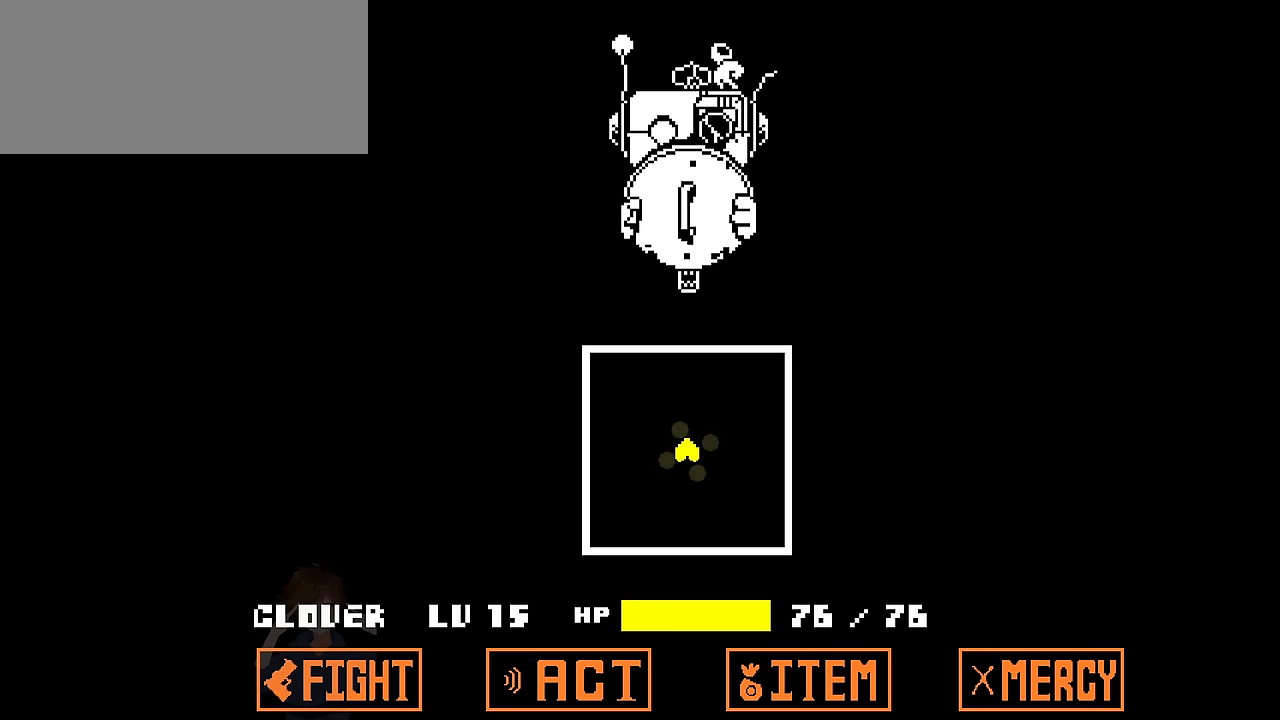
{"keys": [], "events": []}
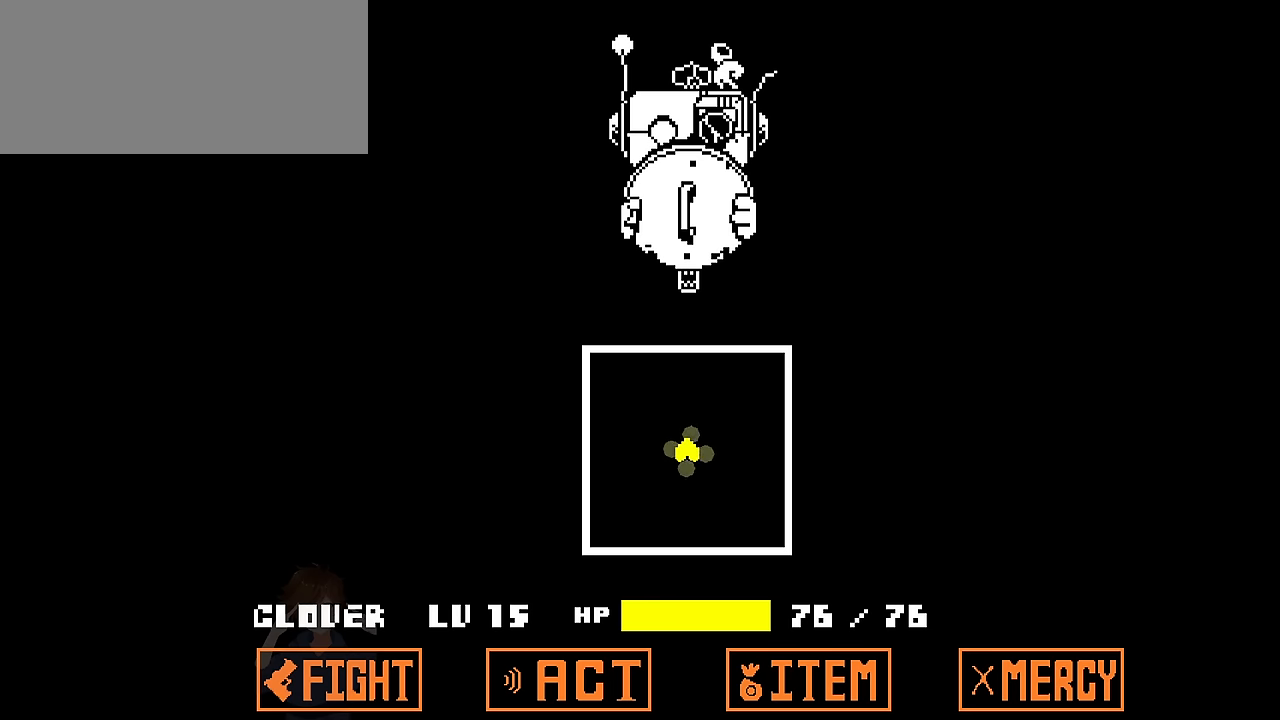
{"keys": [], "events": [[267, "z", "down"], [300, "z", "up"], [400, "z", "down"], [434, "z", "up"]]}
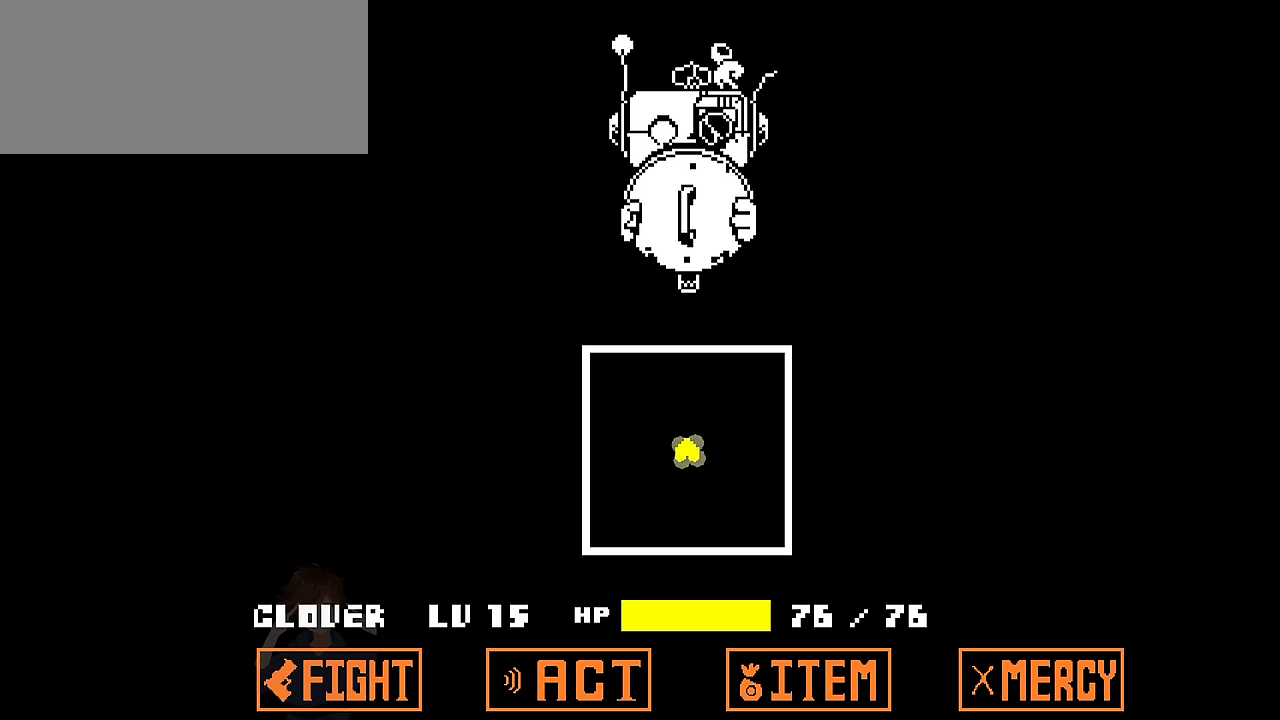
{"keys": [], "events": [[34, "z", "down"], [101, "z", "up"], [201, "z", "down"], [234, "z", "up"], [301, "z", "down"], [367, "z", "up"], [468, "z", "down"], [501, "z", "up"]]}
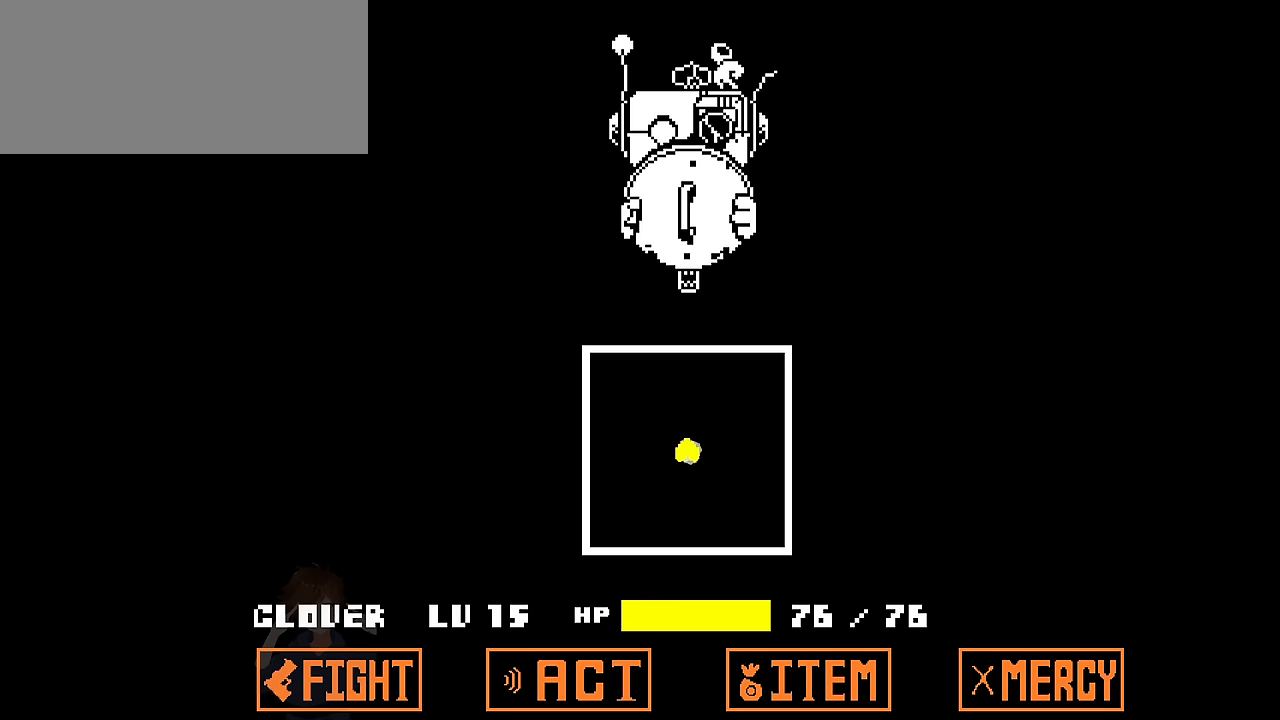
{"keys": ["z"], "events": [[100, "z", "down"], [167, "z", "up"], [233, "z", "down"], [300, "z", "up"], [334, "z", "down"], [400, "z", "up"], [467, "z", "down"]]}
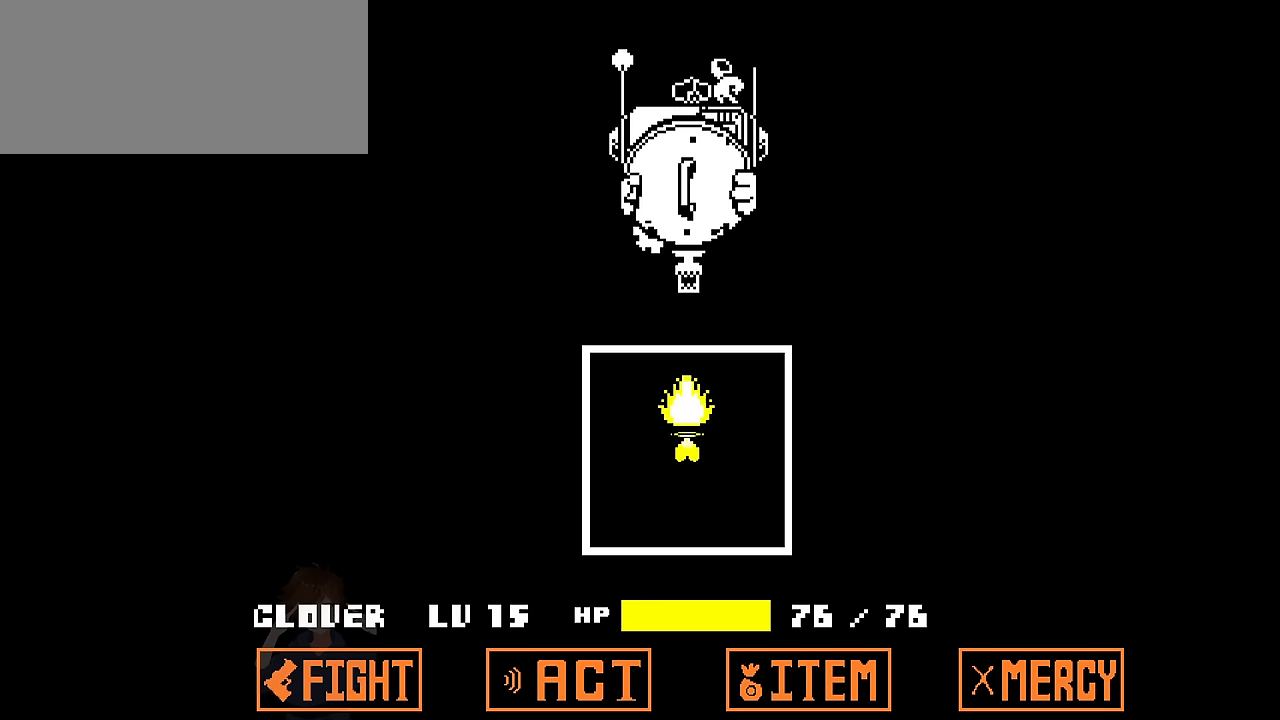
{"keys": [], "events": [[34, "z", "up"], [101, "z", "down"], [167, "z", "up"], [267, "z", "down"], [301, "z", "up"]]}
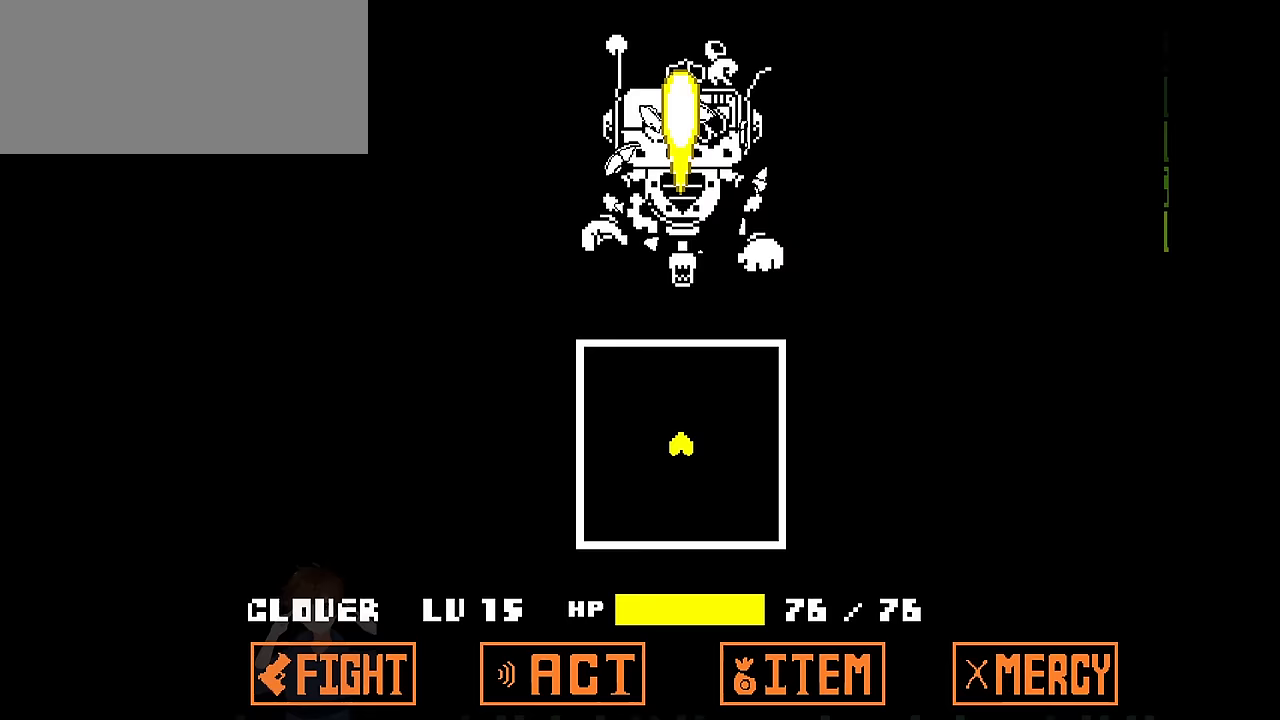
{"keys": [], "events": []}
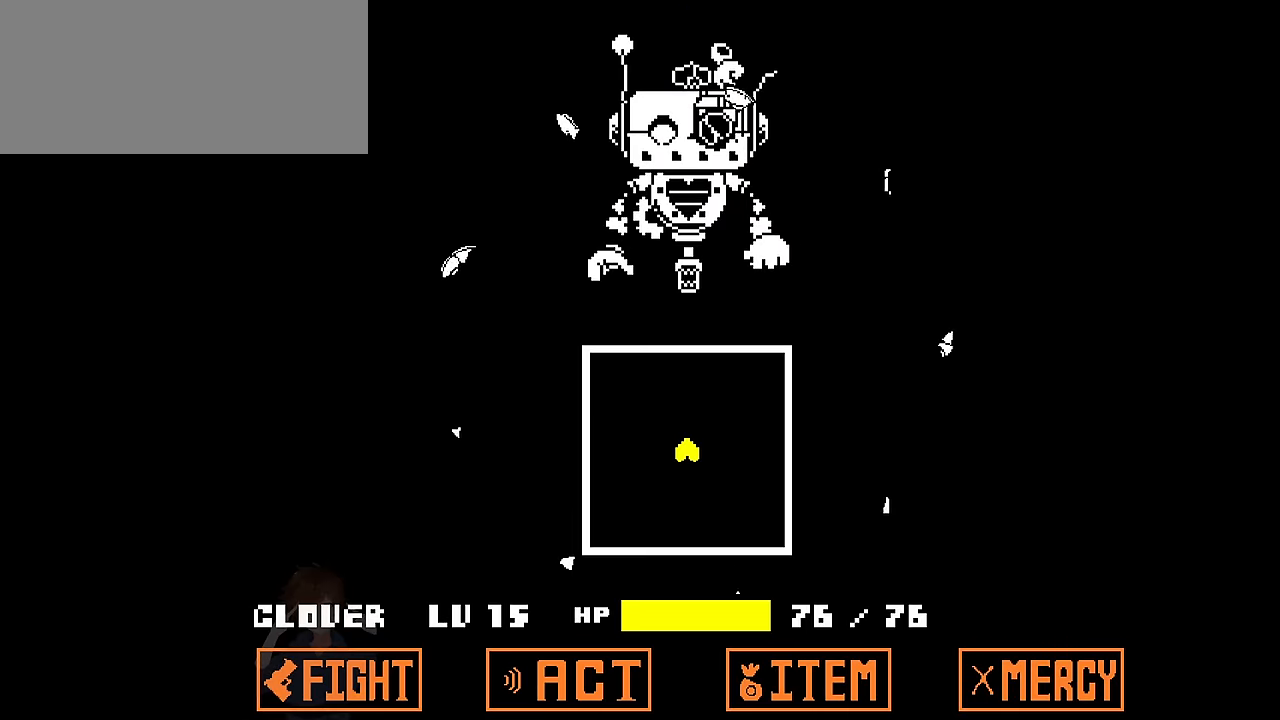
{"keys": [], "events": []}
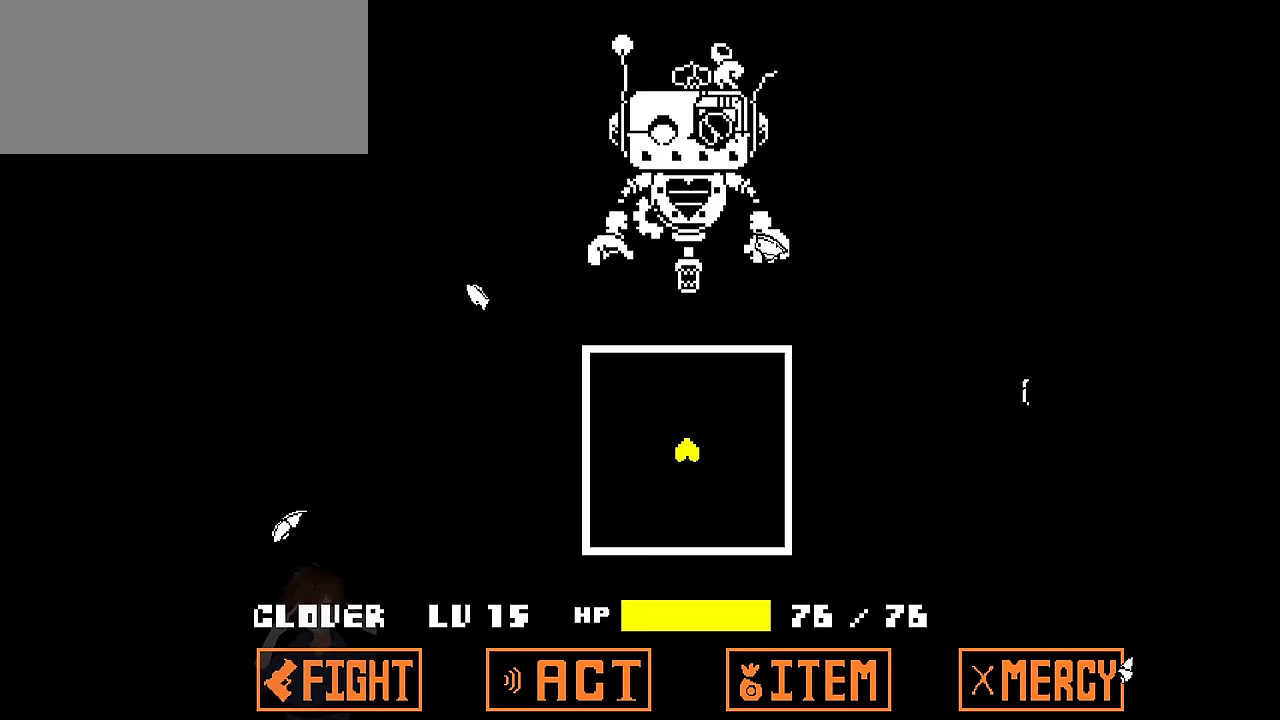
{"keys": [], "events": []}
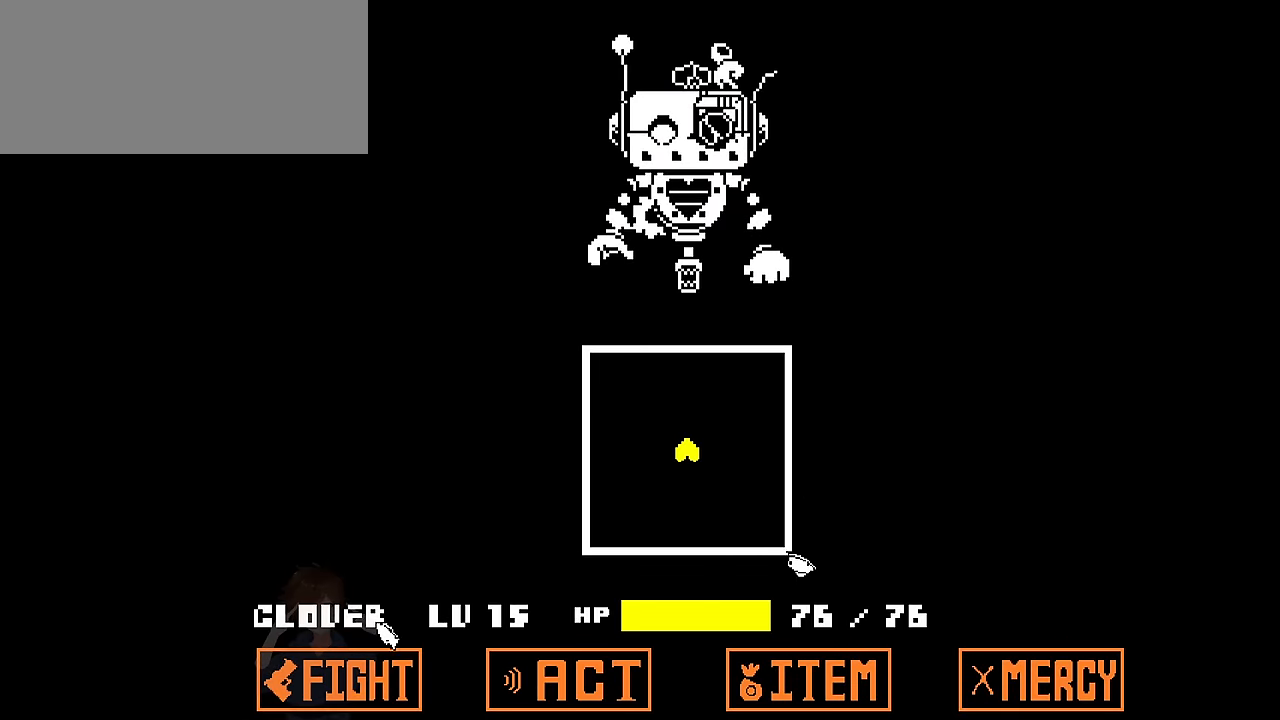
{"keys": [], "events": []}
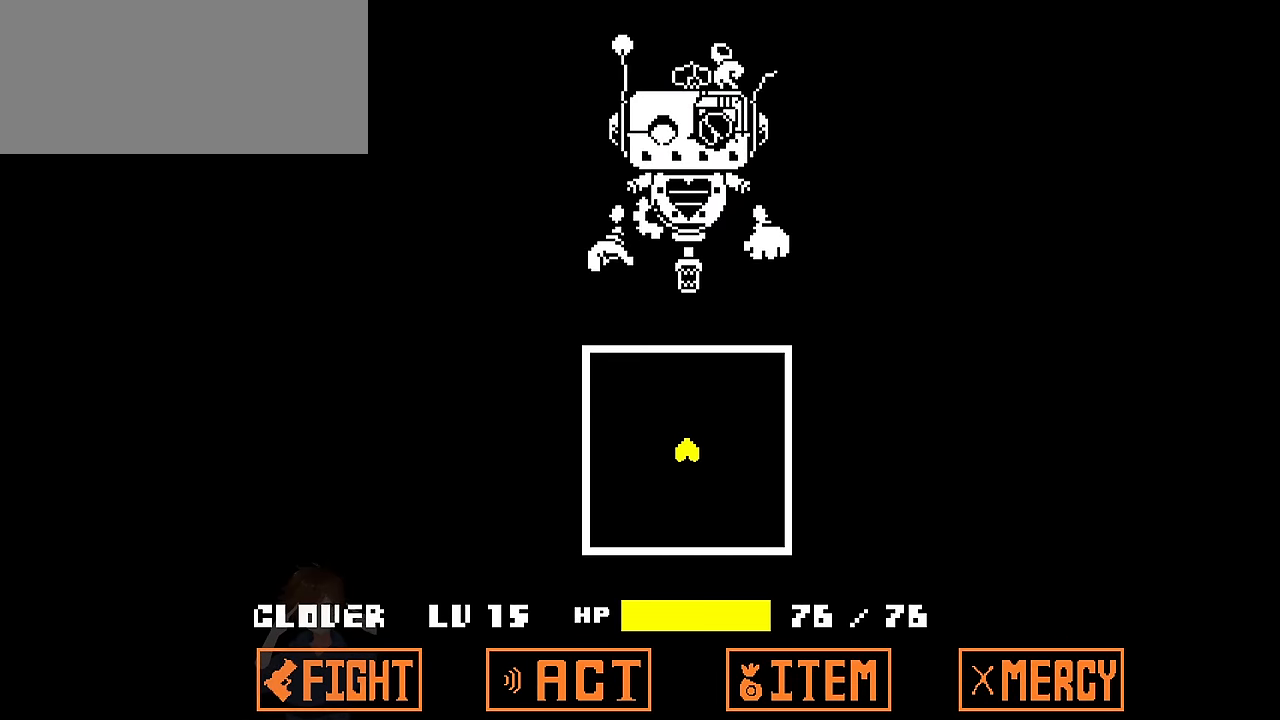
{"keys": [], "events": []}